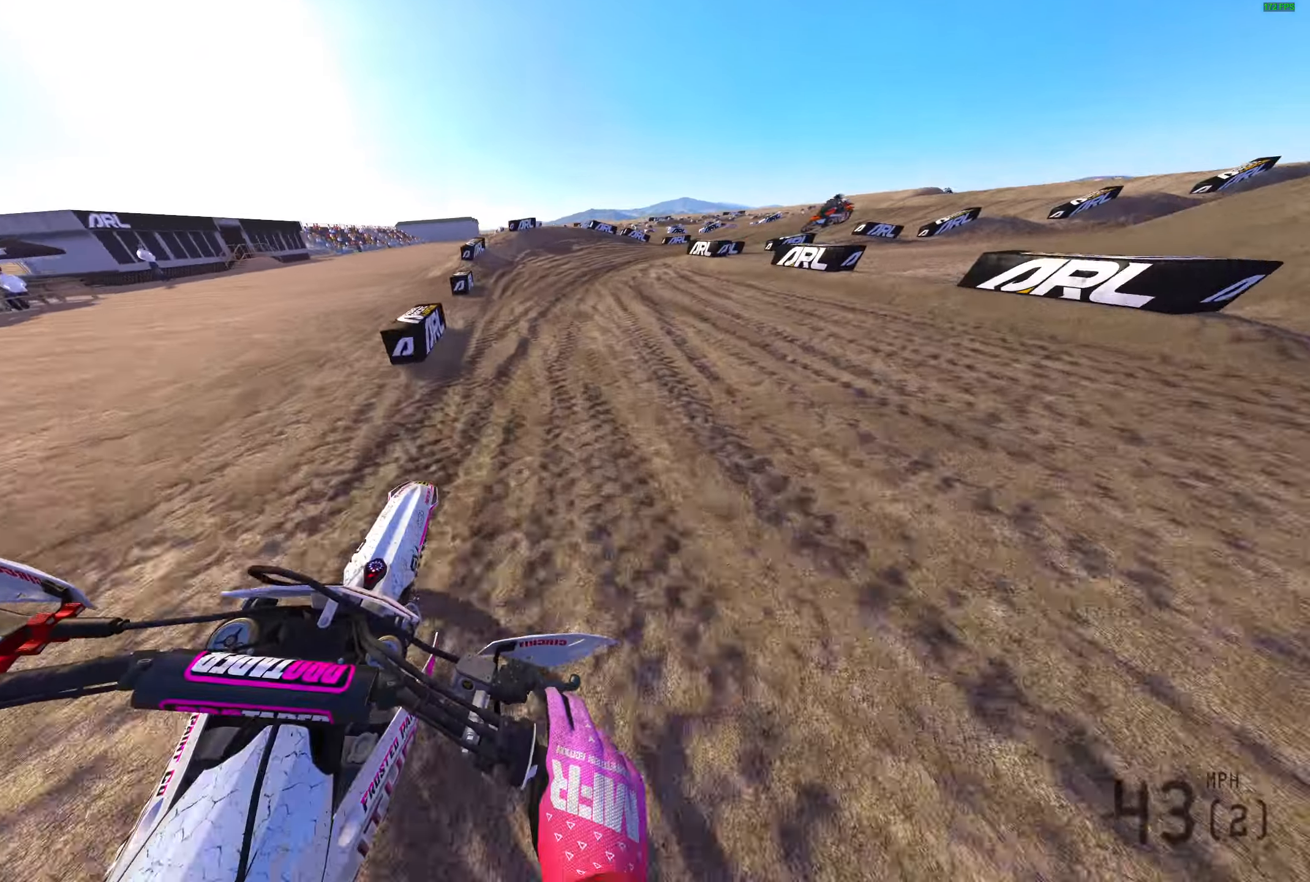
Gameplay with a controller (PlayStation layout); each line is a JSON object with the inputs held at the frame after it. "events" lists button and stick changes between this image and that frame as [ms after this image, input, new state], when the widget could be followed in between.
{"buttons": [], "left_stick": "up-right", "right_stick": "left", "events": [[50, "R3", "down"], [50, "right_stick", "center"], [150, "R2", "up"], [167, "R3", "up"], [200, "right_stick", "left"]]}
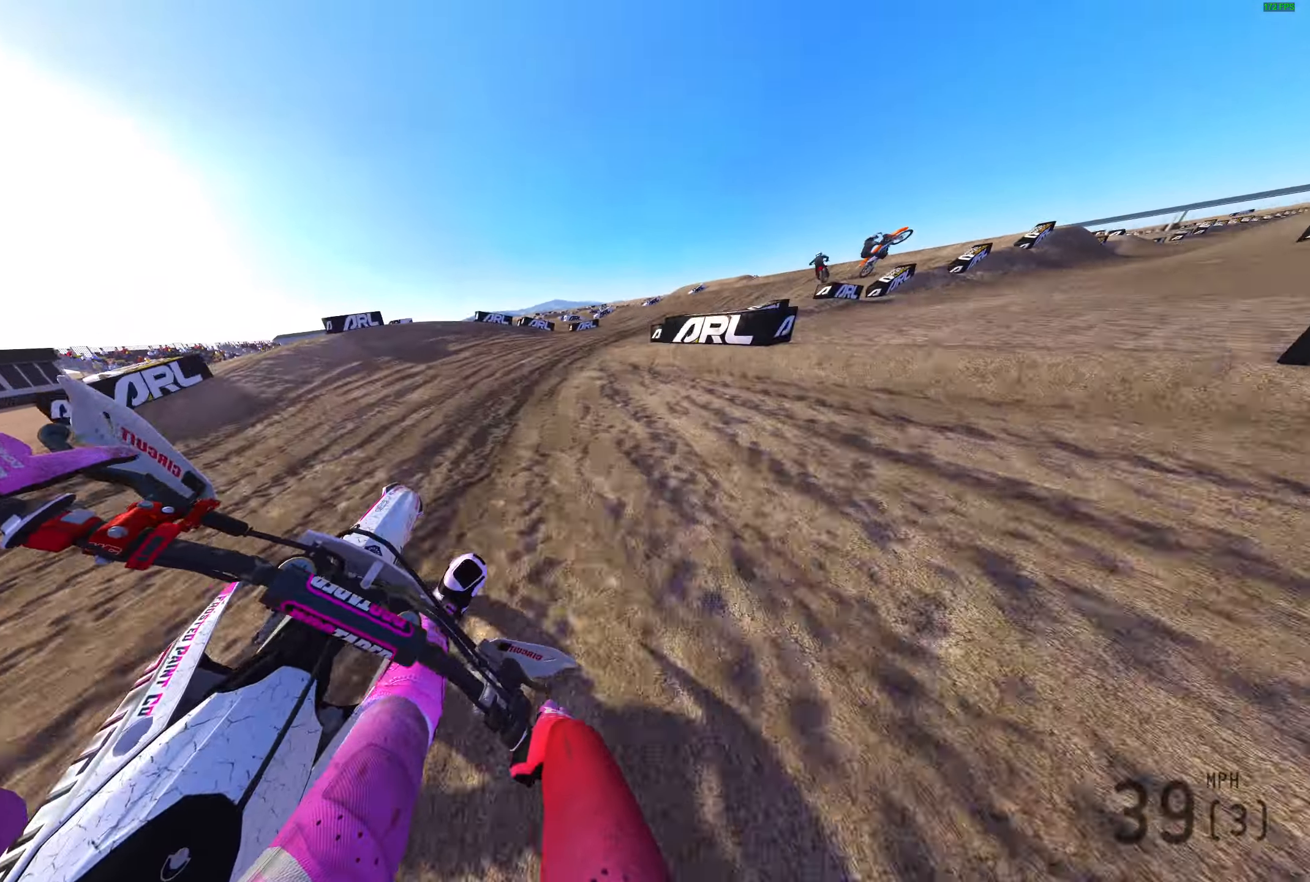
{"buttons": ["R2"], "left_stick": "up-right", "right_stick": "left", "events": [[83, "R2", "down"]]}
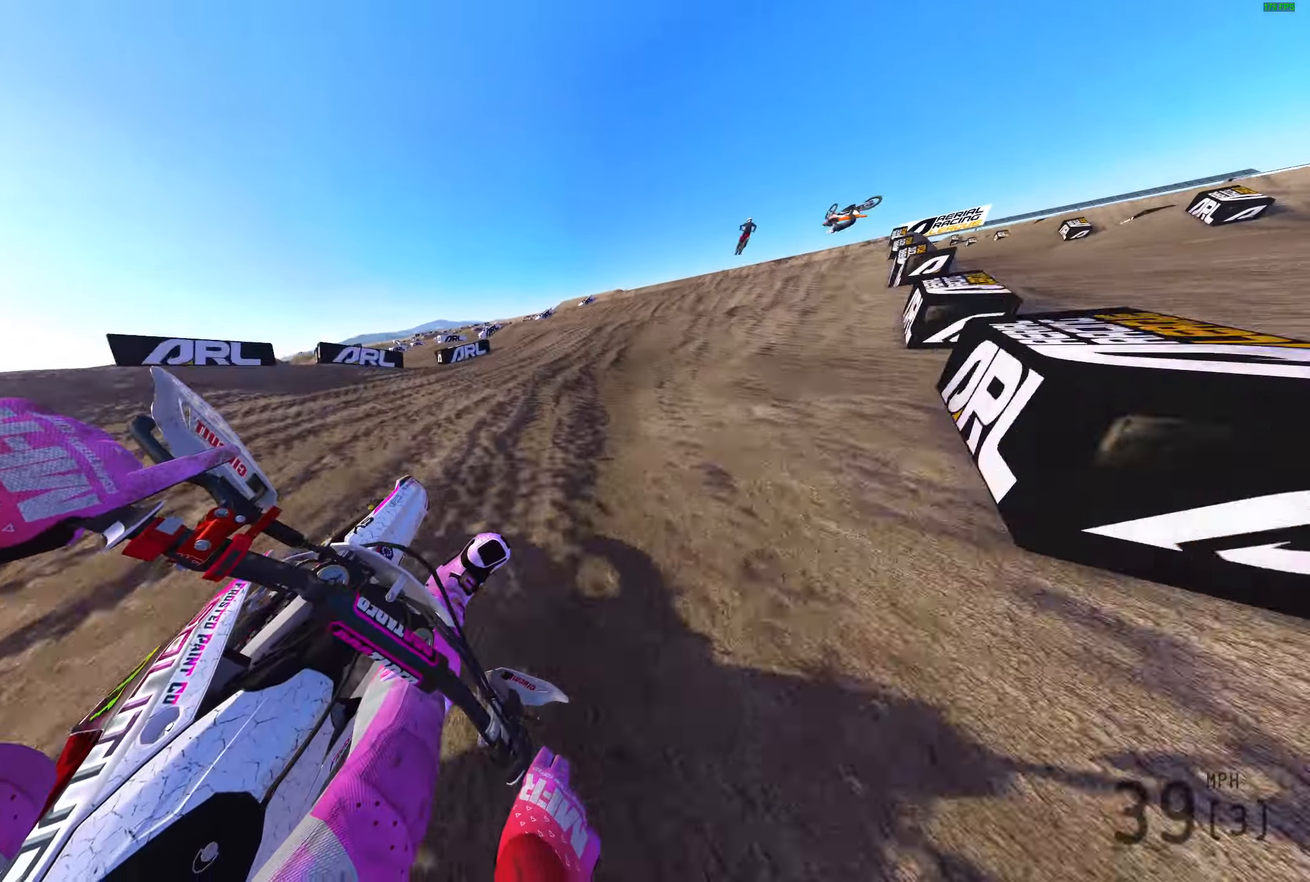
{"buttons": ["R2"], "left_stick": "up-right", "right_stick": "up-left", "events": [[383, "right_stick", "up-left"]]}
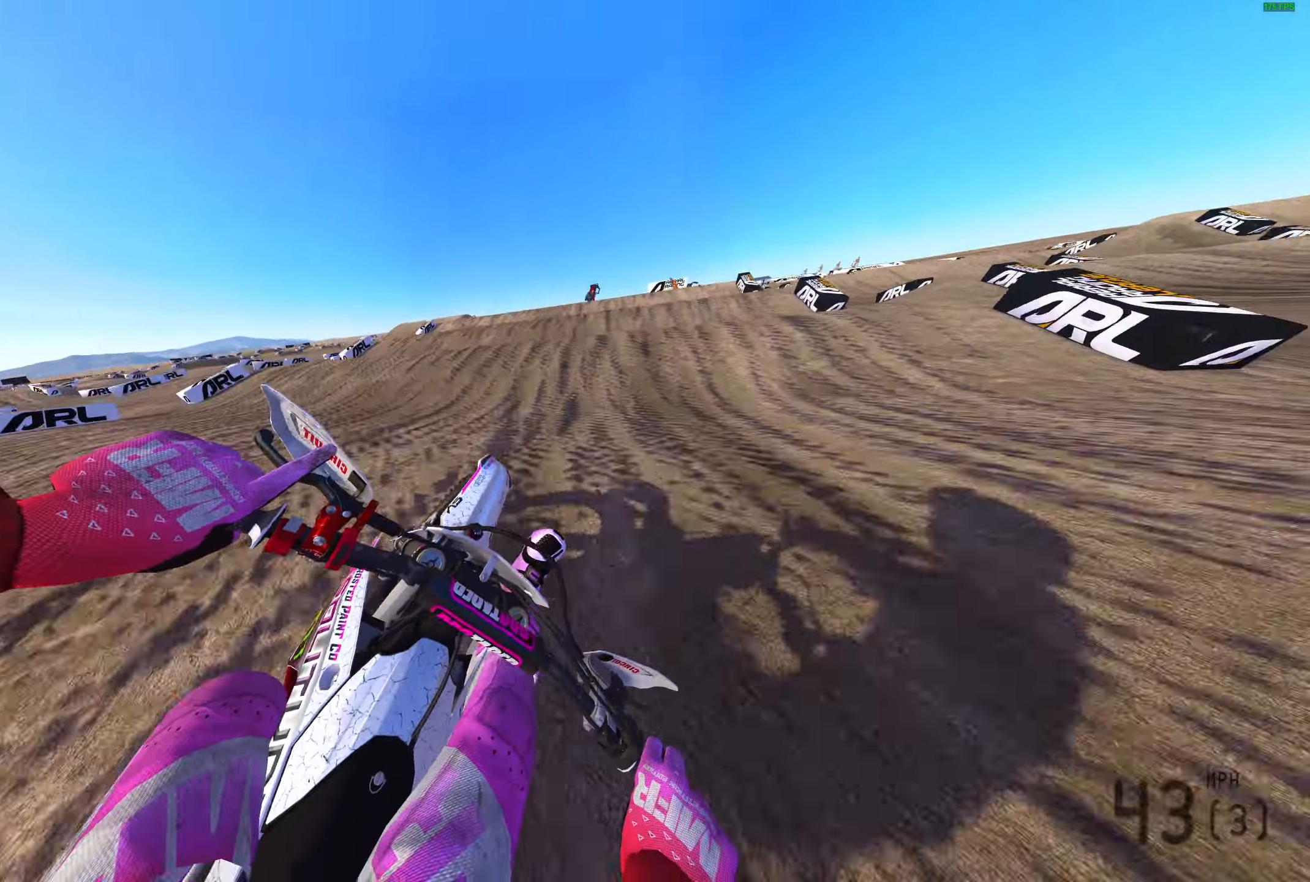
{"buttons": ["R2"], "left_stick": "center", "right_stick": "center", "events": [[100, "R3", "down"], [233, "R3", "up"], [250, "left_stick", "center"], [417, "right_stick", "center"]]}
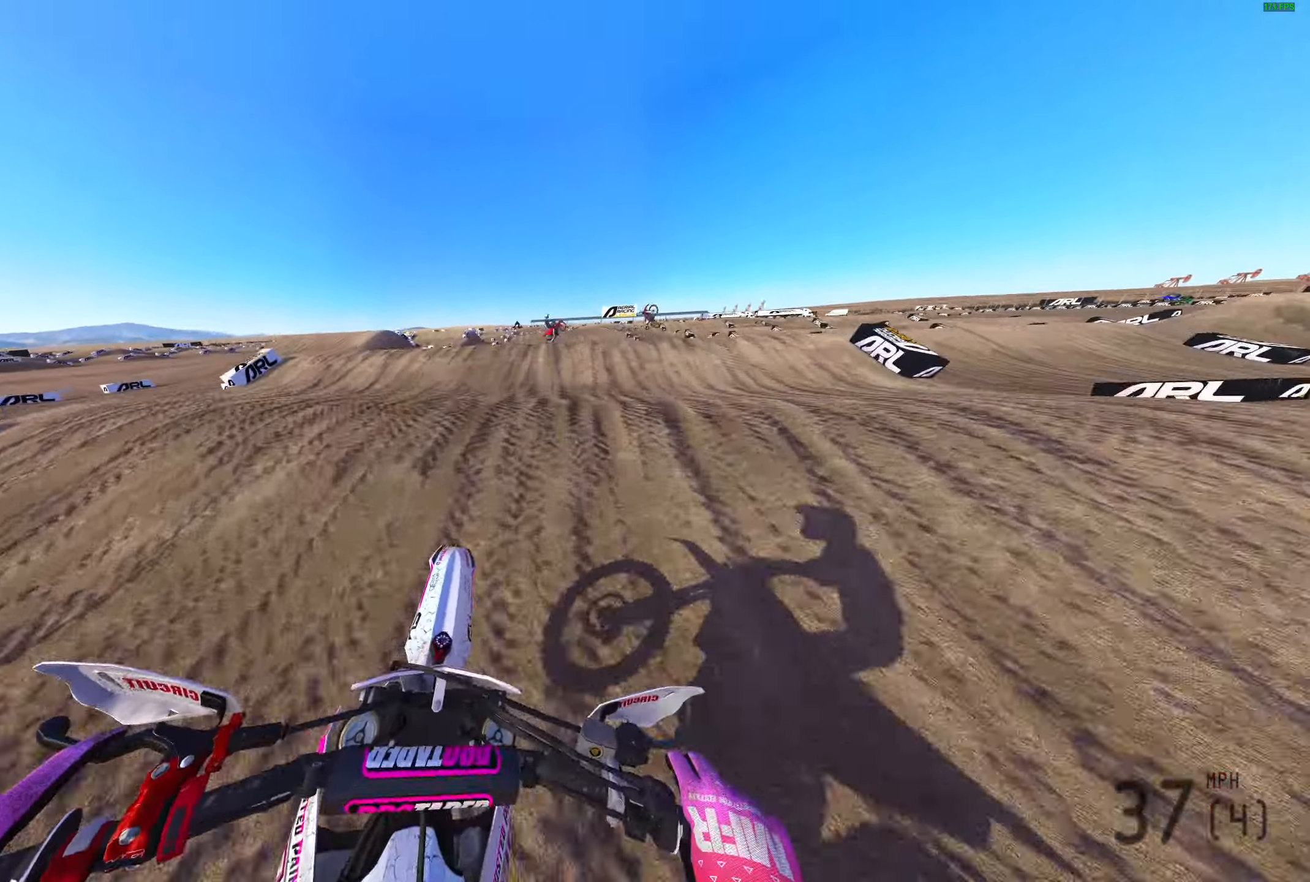
{"buttons": ["R2"], "left_stick": "right", "right_stick": "left", "events": [[17, "left_stick", "right"], [67, "right_stick", "up"], [200, "R2", "up"], [283, "R2", "down"], [383, "R2", "up"], [467, "right_stick", "left"], [500, "R2", "down"]]}
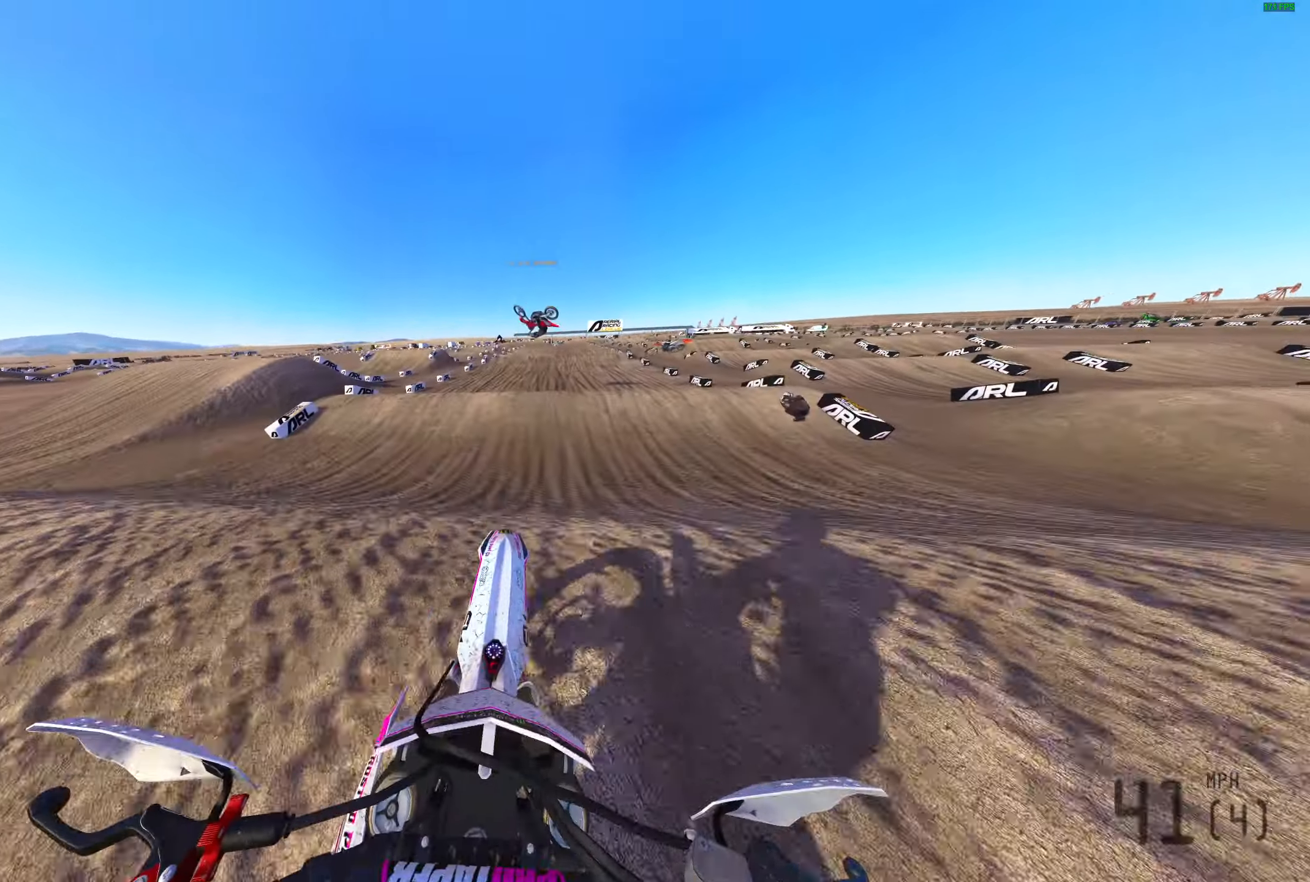
{"buttons": [], "left_stick": "center", "right_stick": "left", "events": [[167, "R2", "up"], [183, "left_stick", "center"]]}
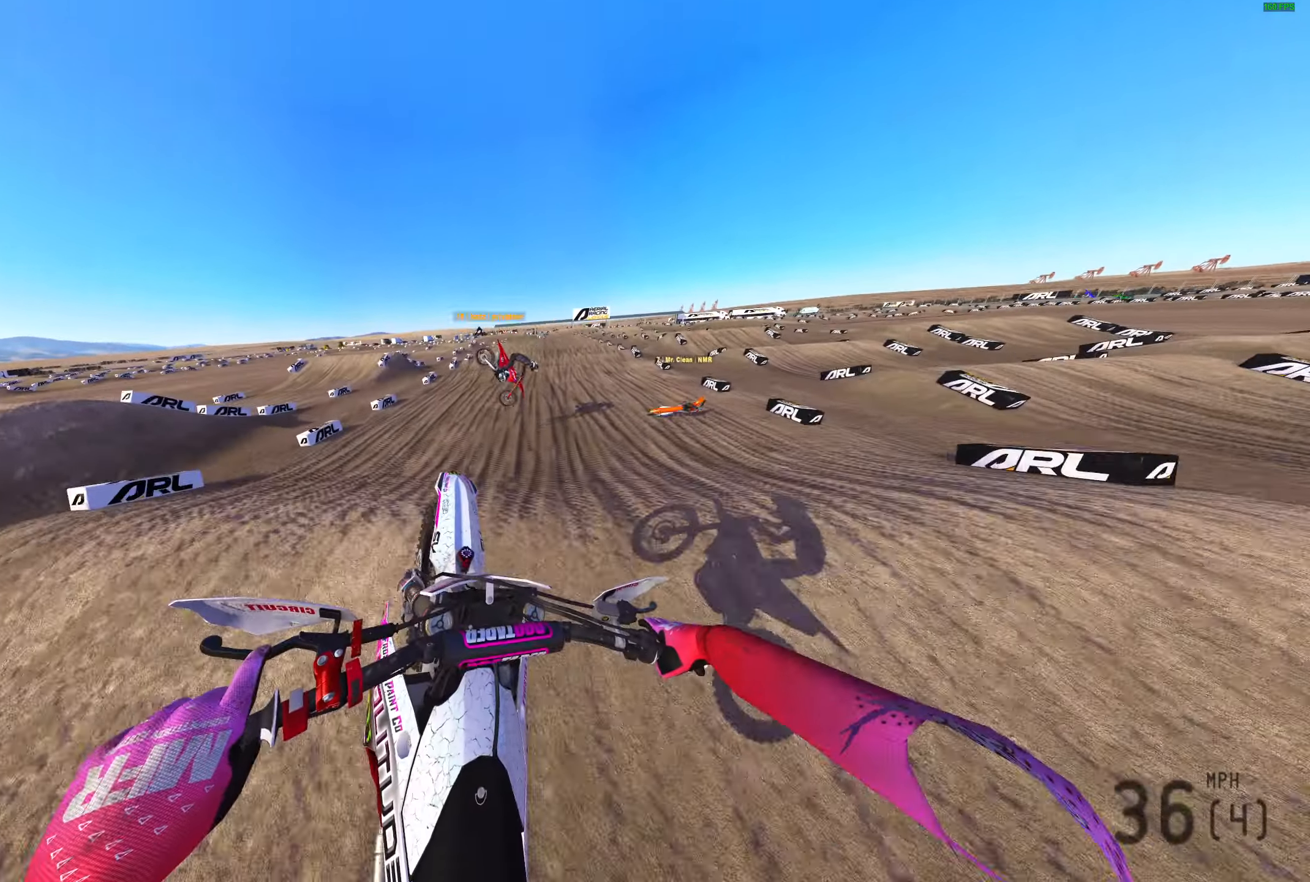
{"buttons": ["R2"], "left_stick": "up-left", "right_stick": "up", "events": [[117, "right_stick", "up-left"], [150, "left_stick", "left"], [183, "R2", "down"], [417, "right_stick", "up"], [500, "left_stick", "up-left"]]}
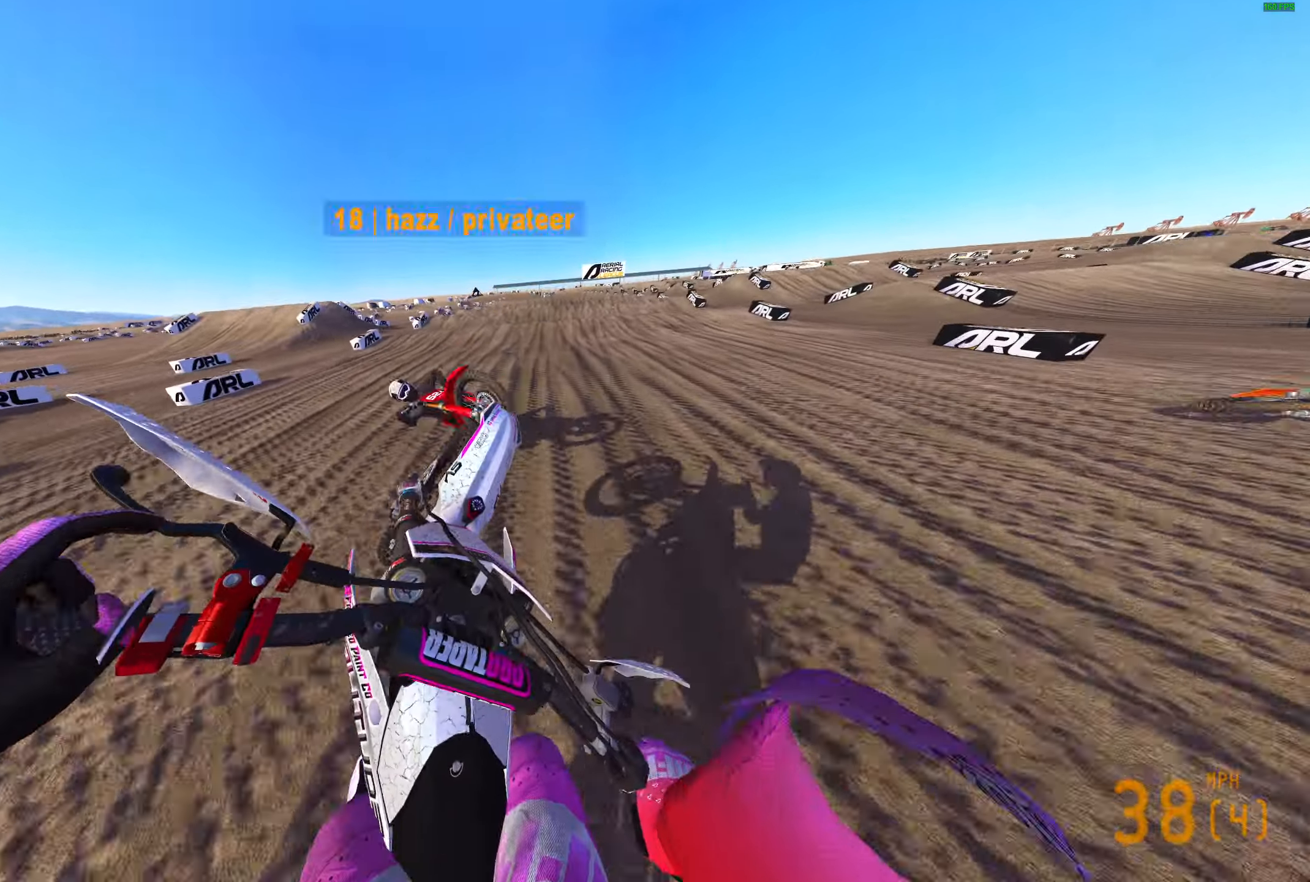
{"buttons": ["R2"], "left_stick": "up-left", "right_stick": "up-right", "events": [[83, "right_stick", "center"], [150, "left_stick", "center"], [183, "right_stick", "up-right"], [283, "left_stick", "up-left"]]}
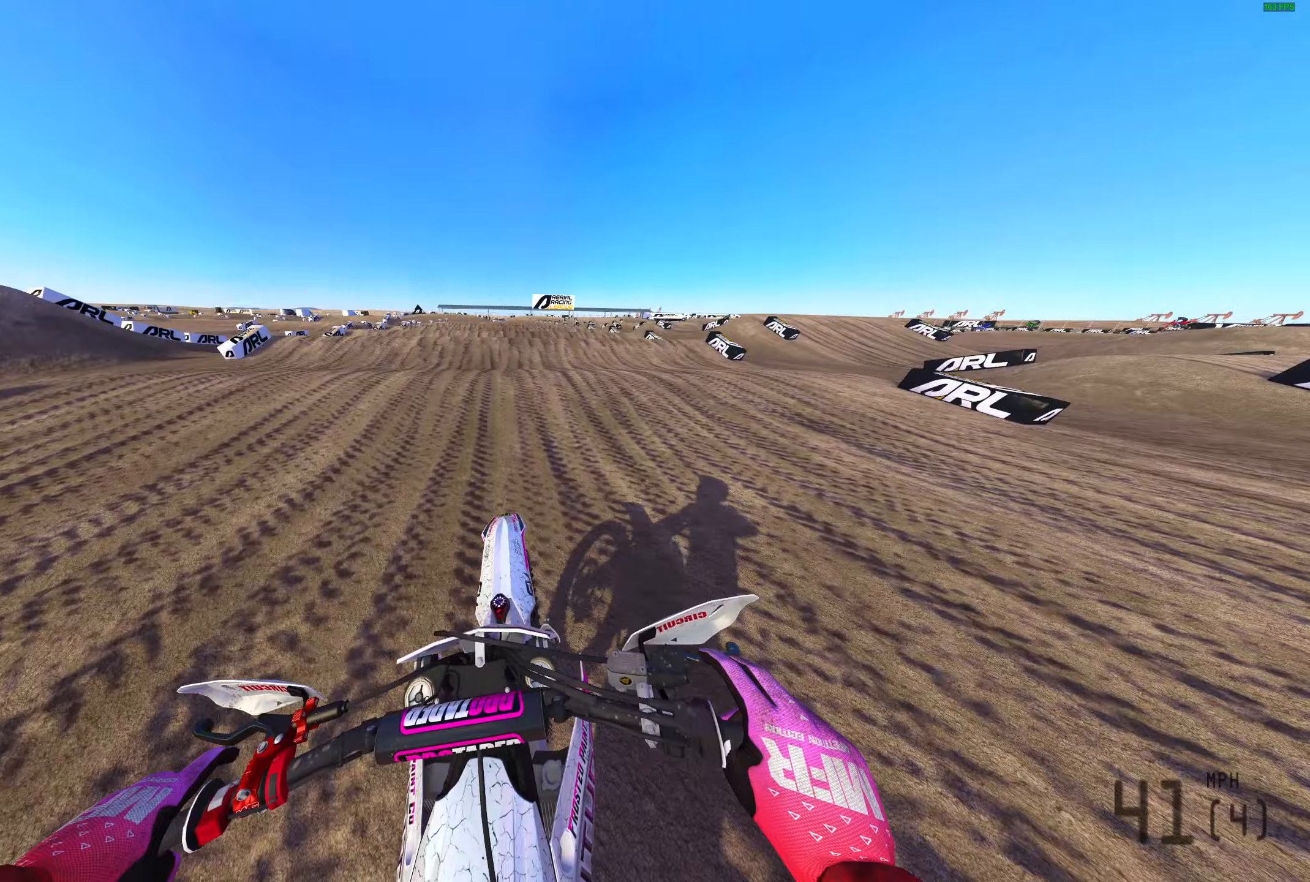
{"buttons": [], "left_stick": "up-right", "right_stick": "up-left", "events": [[150, "left_stick", "center"], [233, "right_stick", "up"], [317, "left_stick", "up-right"], [333, "right_stick", "up-left"], [383, "R3", "down"], [467, "R3", "up"], [500, "R2", "up"]]}
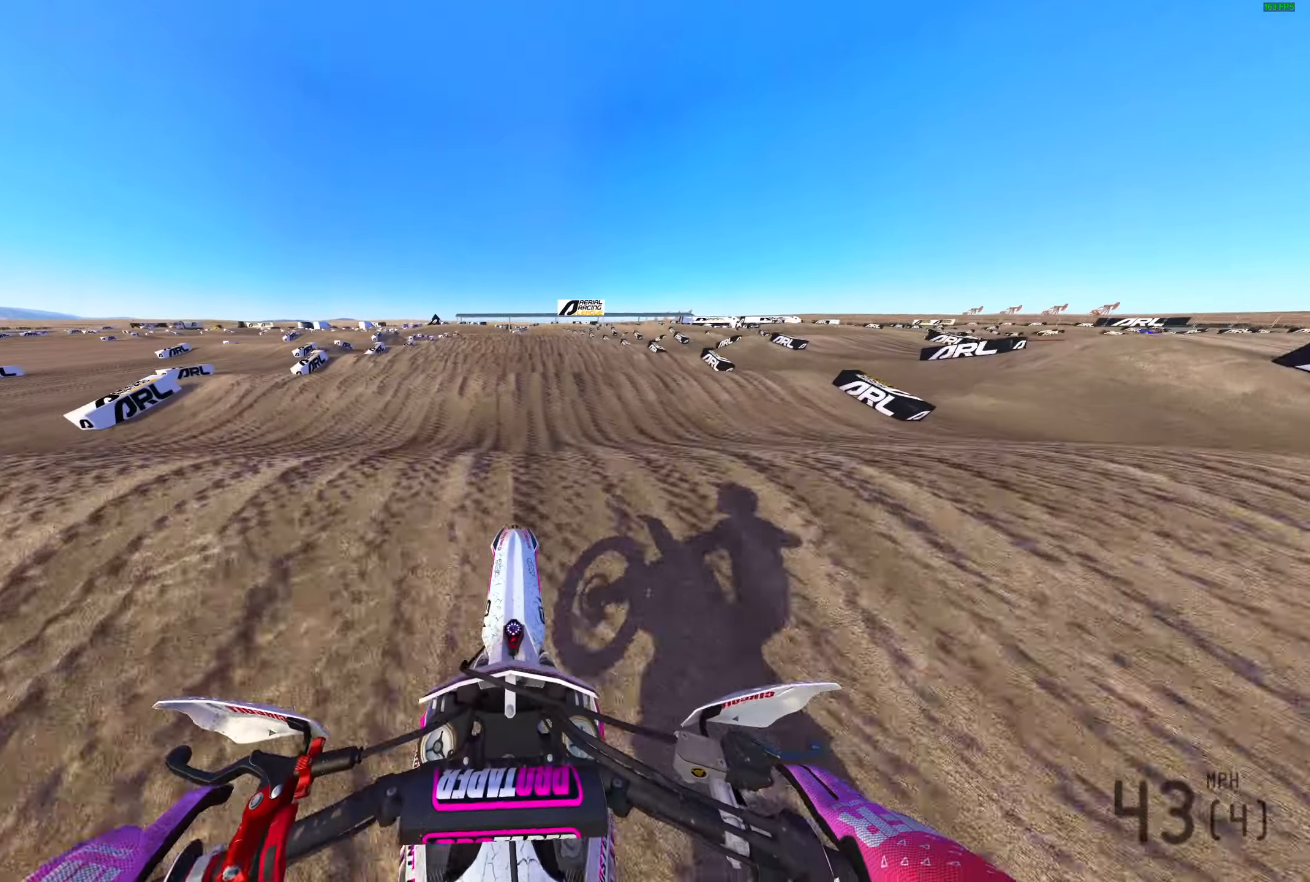
{"buttons": ["R2"], "left_stick": "center", "right_stick": "up", "events": [[67, "left_stick", "center"], [100, "R2", "down"], [183, "right_stick", "up"]]}
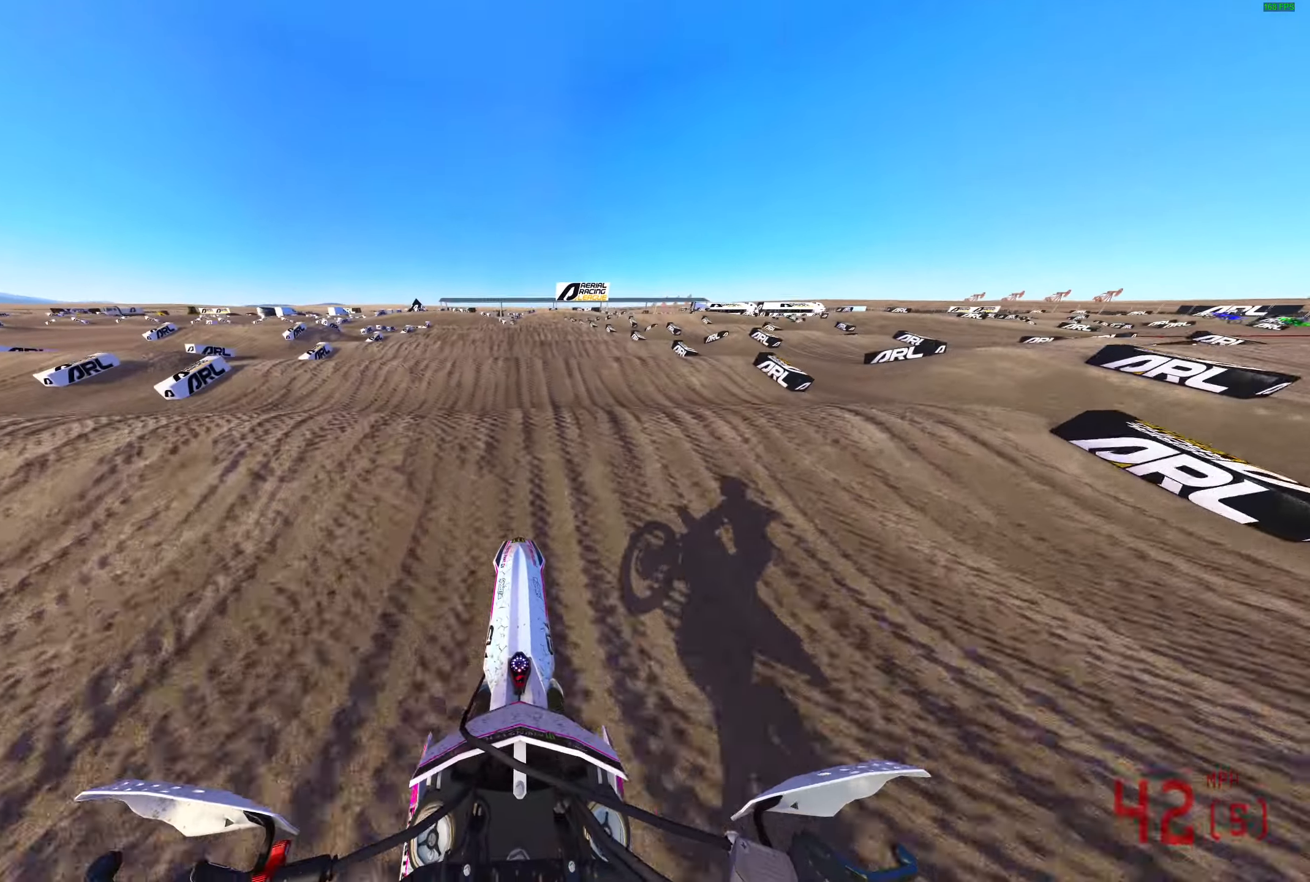
{"buttons": ["R2"], "left_stick": "center", "right_stick": "center", "events": [[17, "right_stick", "center"], [167, "right_stick", "down"], [350, "right_stick", "center"]]}
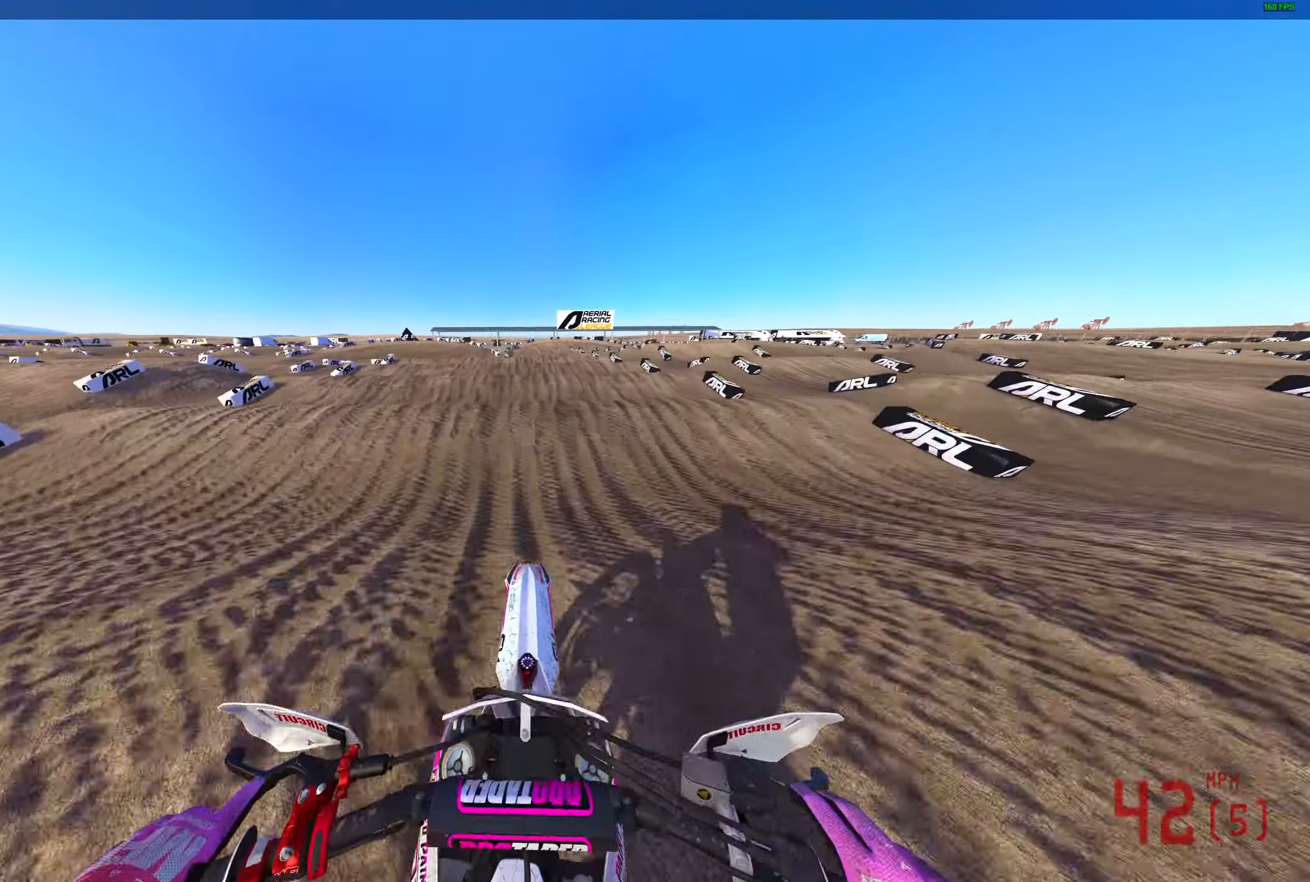
{"buttons": ["R2"], "left_stick": "center", "right_stick": "down", "events": [[183, "right_stick", "down"]]}
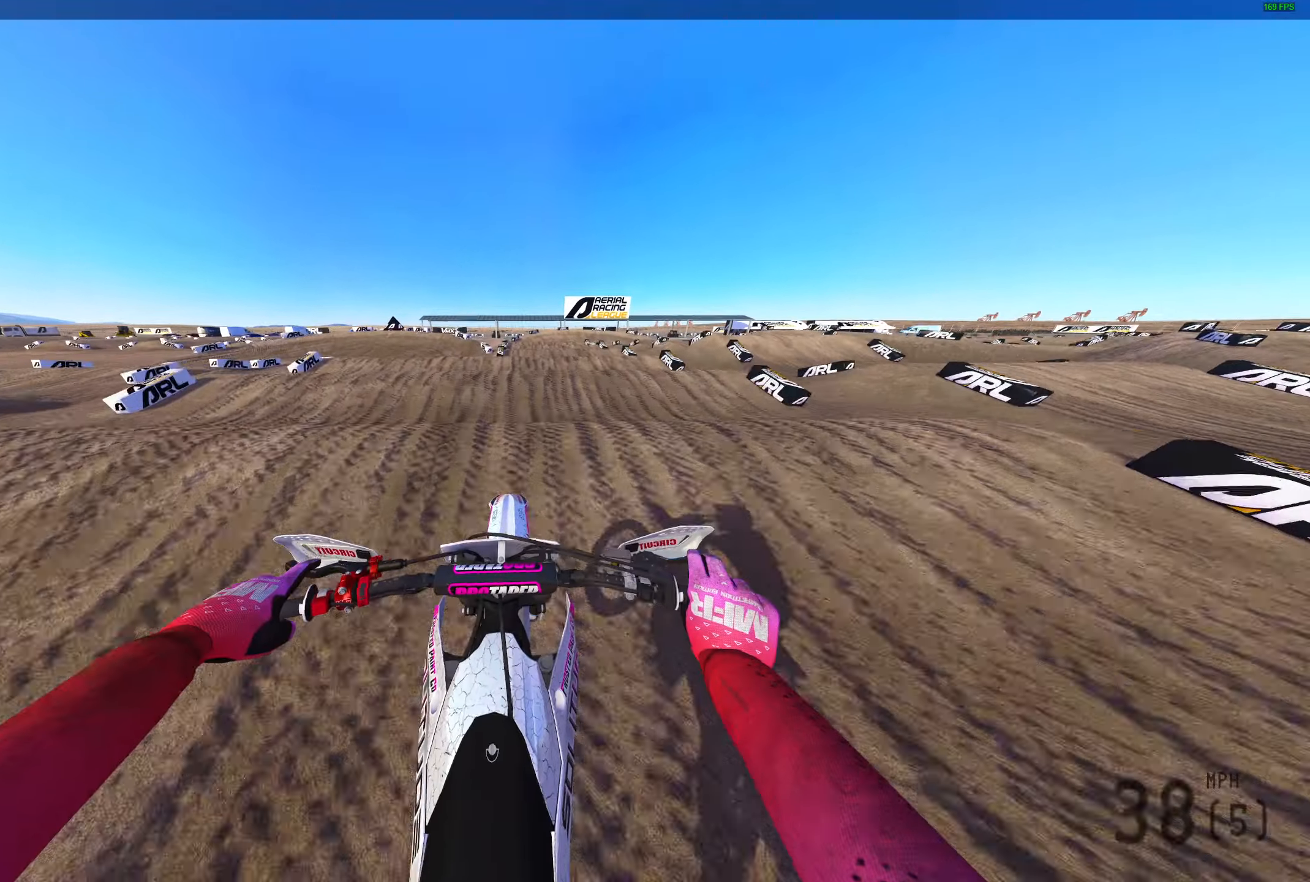
{"buttons": ["R2"], "left_stick": "center", "right_stick": "up-right", "events": [[233, "right_stick", "down-right"], [400, "right_stick", "up-right"]]}
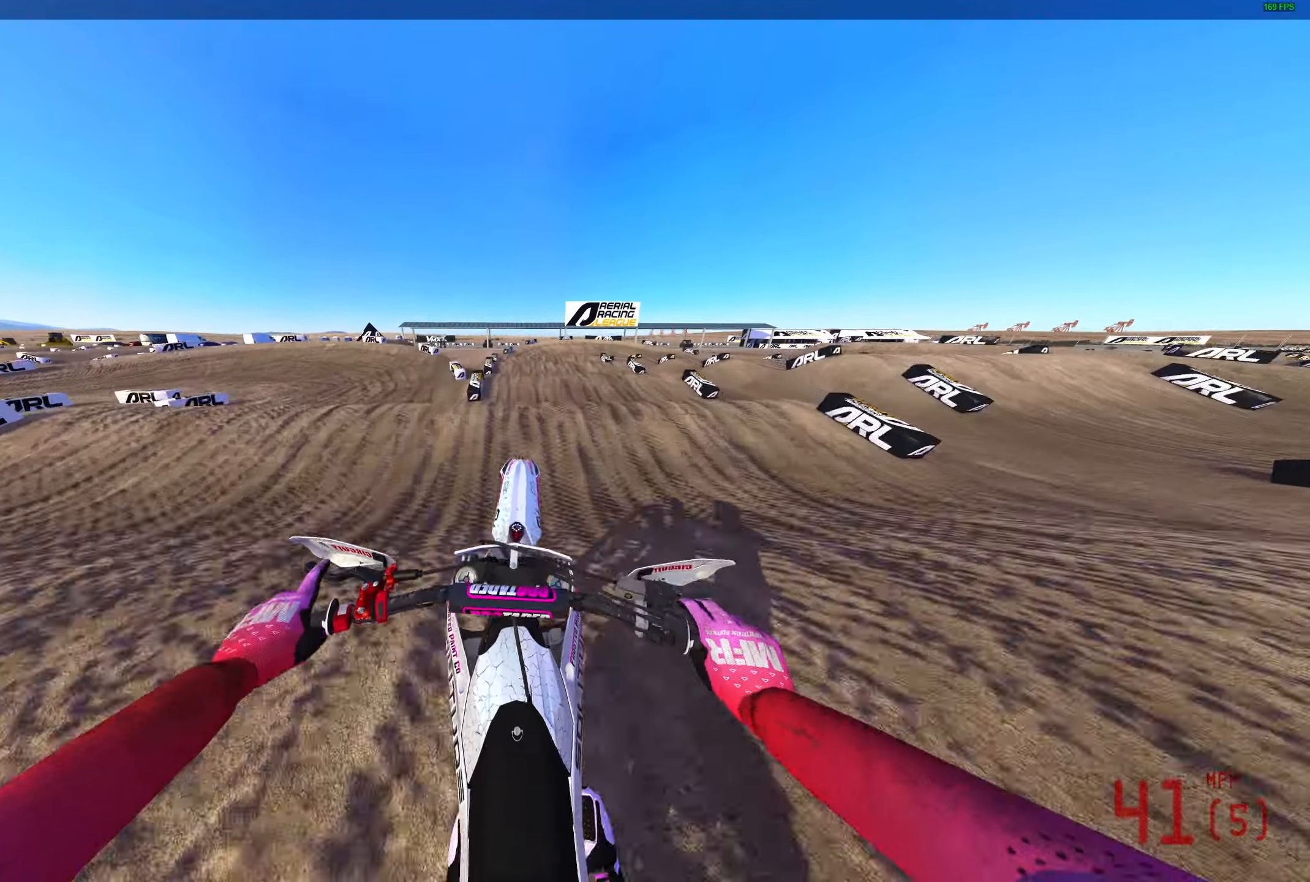
{"buttons": ["R2"], "left_stick": "center", "right_stick": "down-right", "events": [[150, "right_stick", "down-right"]]}
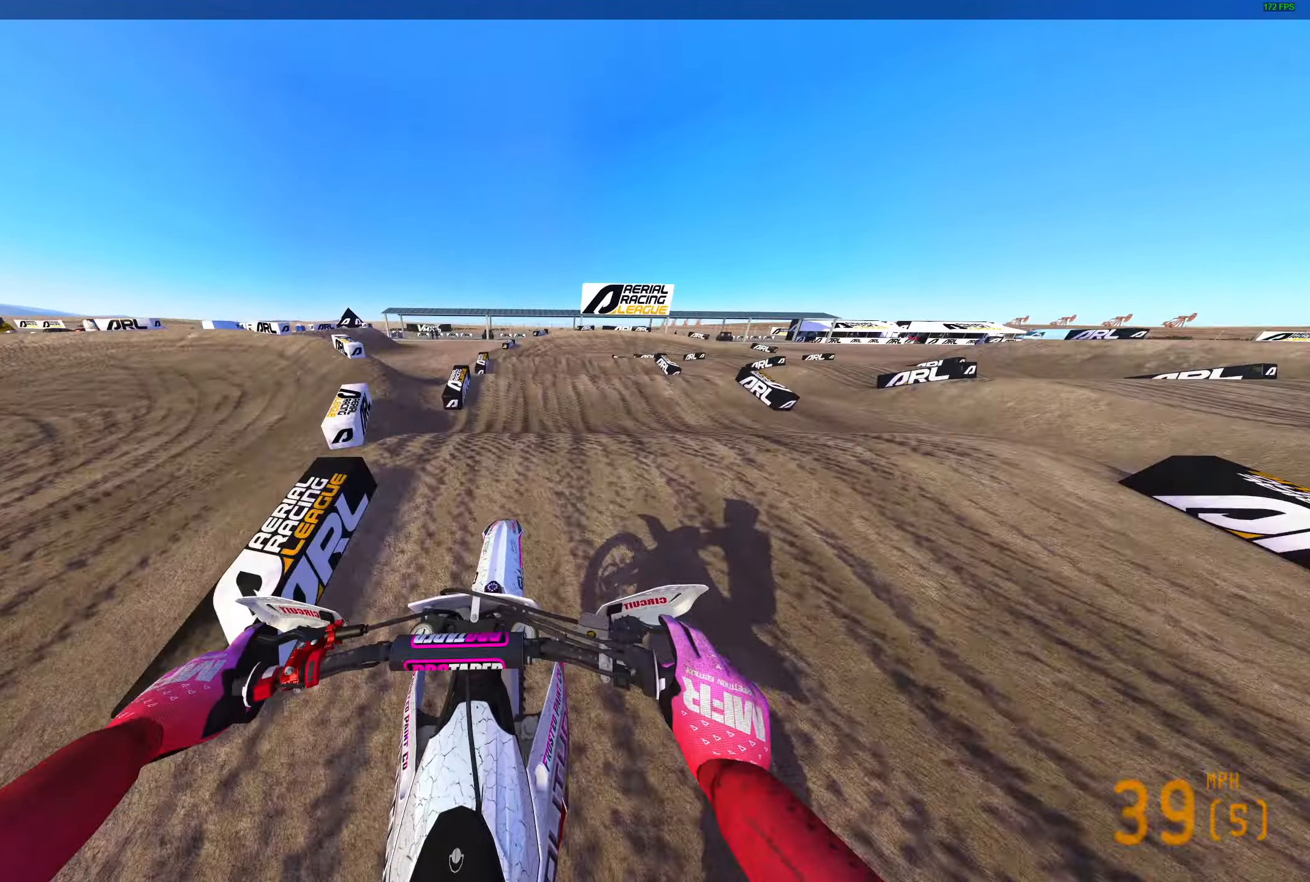
{"buttons": [], "left_stick": "up-right", "right_stick": "right", "events": [[50, "right_stick", "right"], [133, "left_stick", "up-right"], [400, "R2", "up"]]}
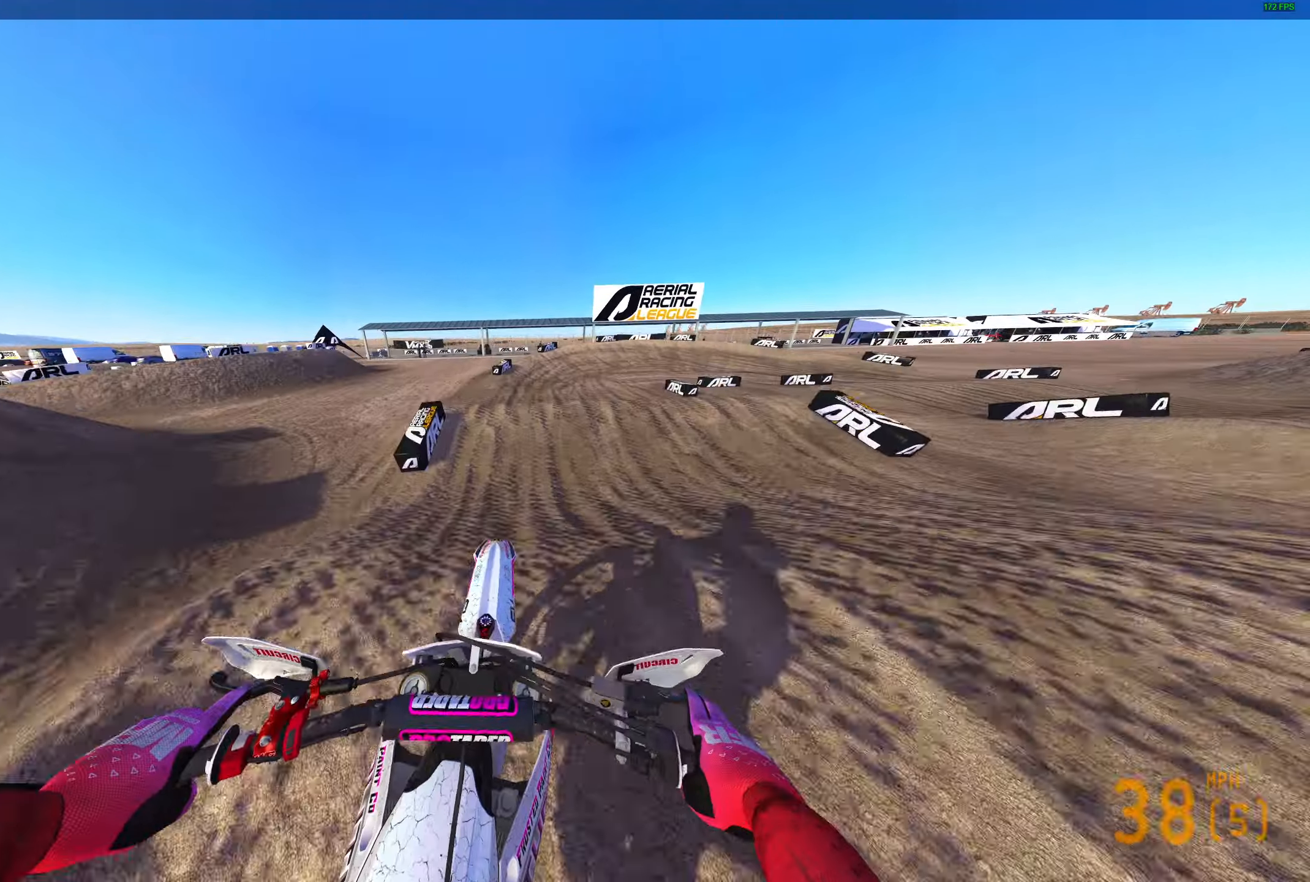
{"buttons": ["L3"], "left_stick": "up-right", "right_stick": "up-right", "events": [[50, "R2", "down"], [100, "right_stick", "center"], [150, "R2", "up"], [250, "right_stick", "down"], [300, "R2", "down"], [350, "right_stick", "center"], [433, "right_stick", "up-right"], [500, "L3", "down"], [500, "R2", "up"]]}
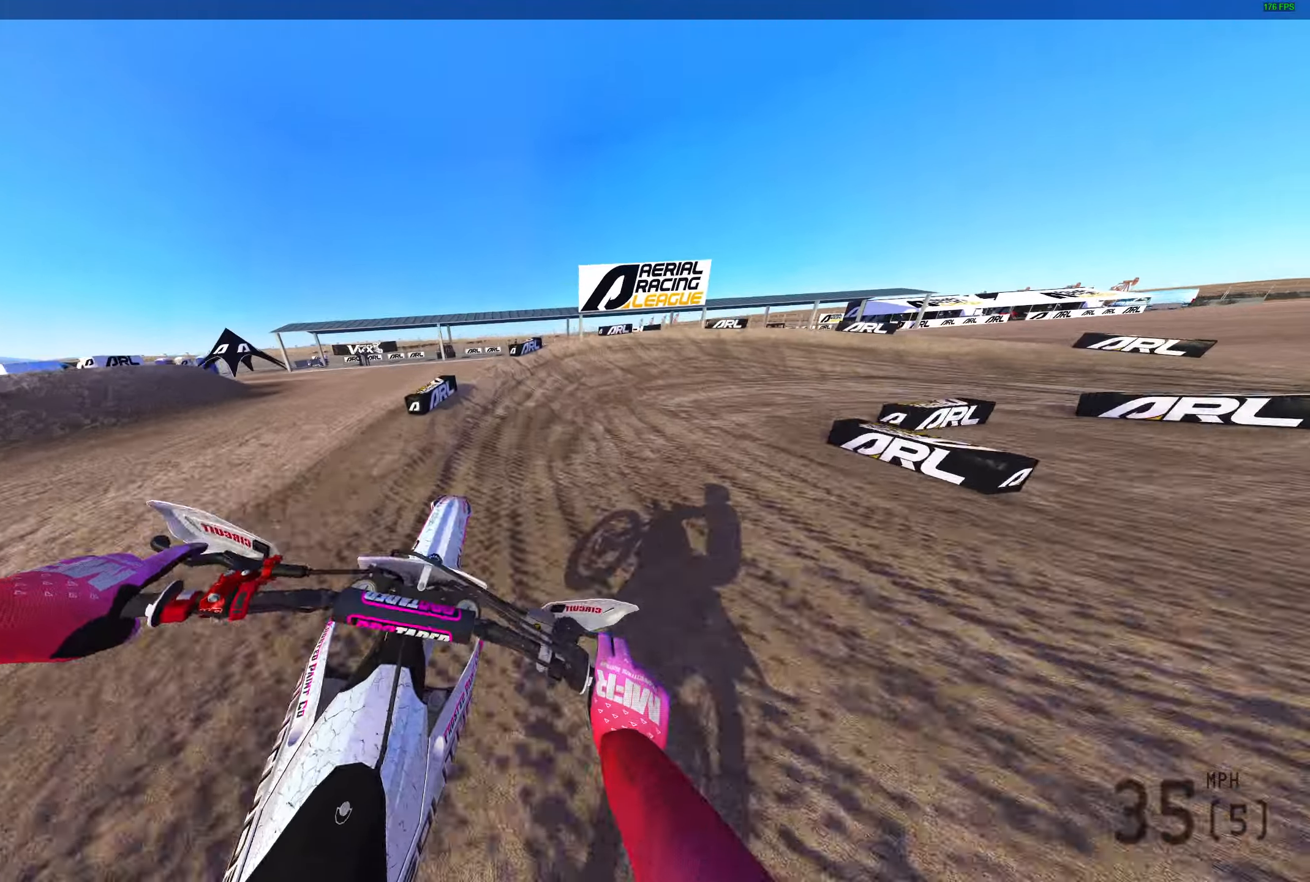
{"buttons": [], "left_stick": "right", "right_stick": "up-left", "events": [[50, "right_stick", "up"], [100, "L3", "up"], [100, "left_stick", "right"], [183, "L3", "down"], [267, "L3", "up"], [383, "right_stick", "up-left"], [400, "R2", "down"], [483, "R2", "up"]]}
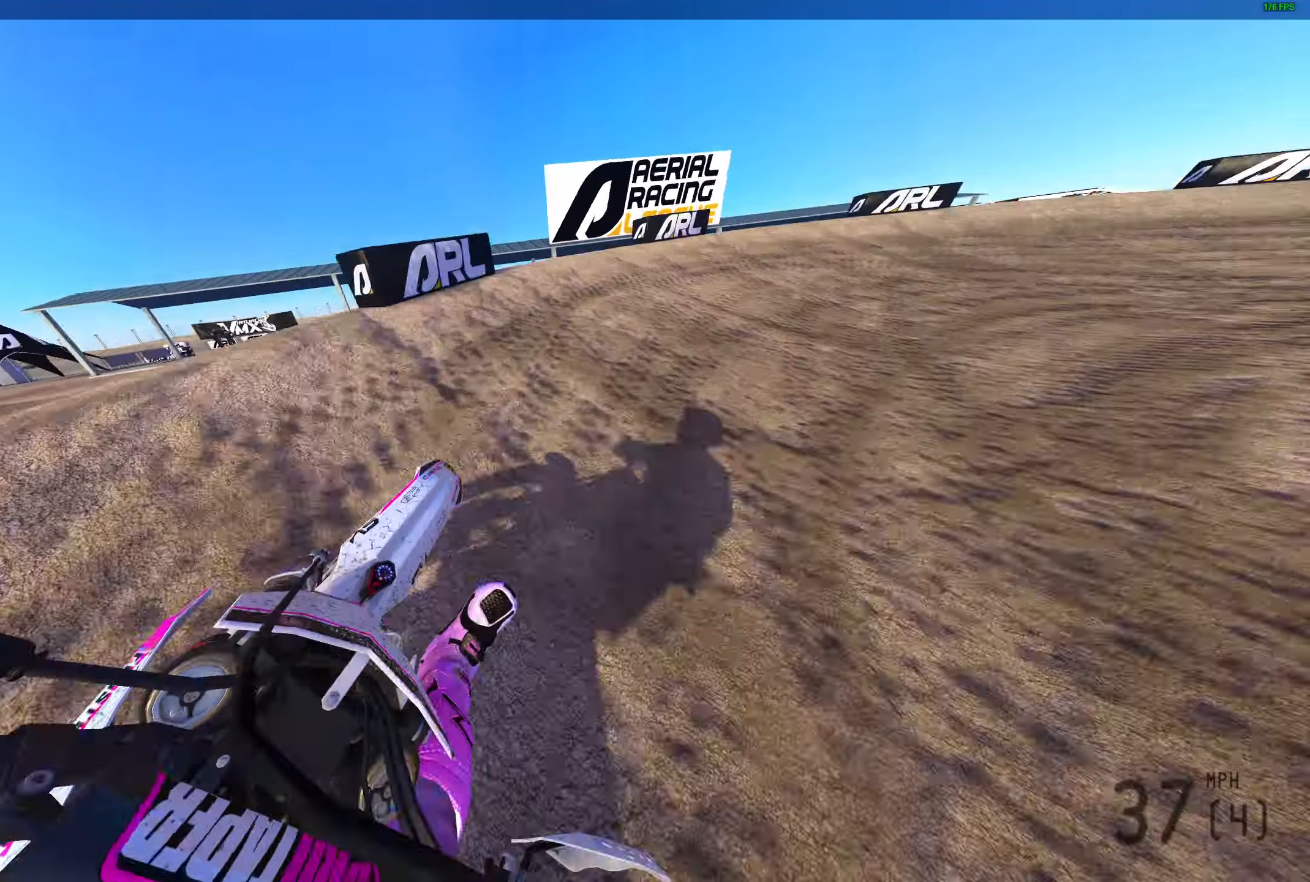
{"buttons": ["L2"], "left_stick": "right", "right_stick": "up-left", "events": [[83, "L2", "down"], [417, "R2", "down"], [483, "R2", "up"]]}
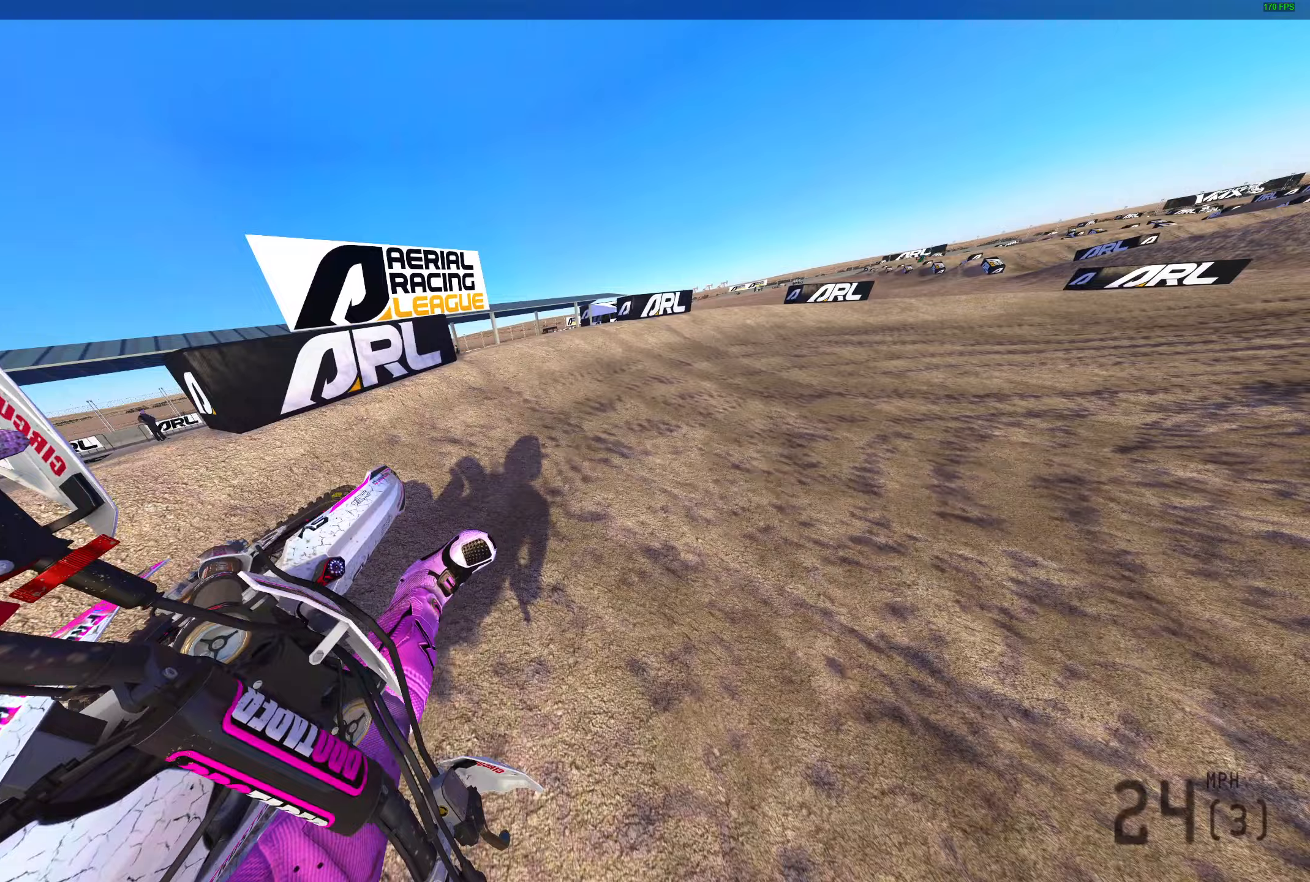
{"buttons": ["R2"], "left_stick": "right", "right_stick": "up-left", "events": [[33, "L2", "up"], [50, "R2", "down"], [183, "L1", "down"], [250, "L1", "up"]]}
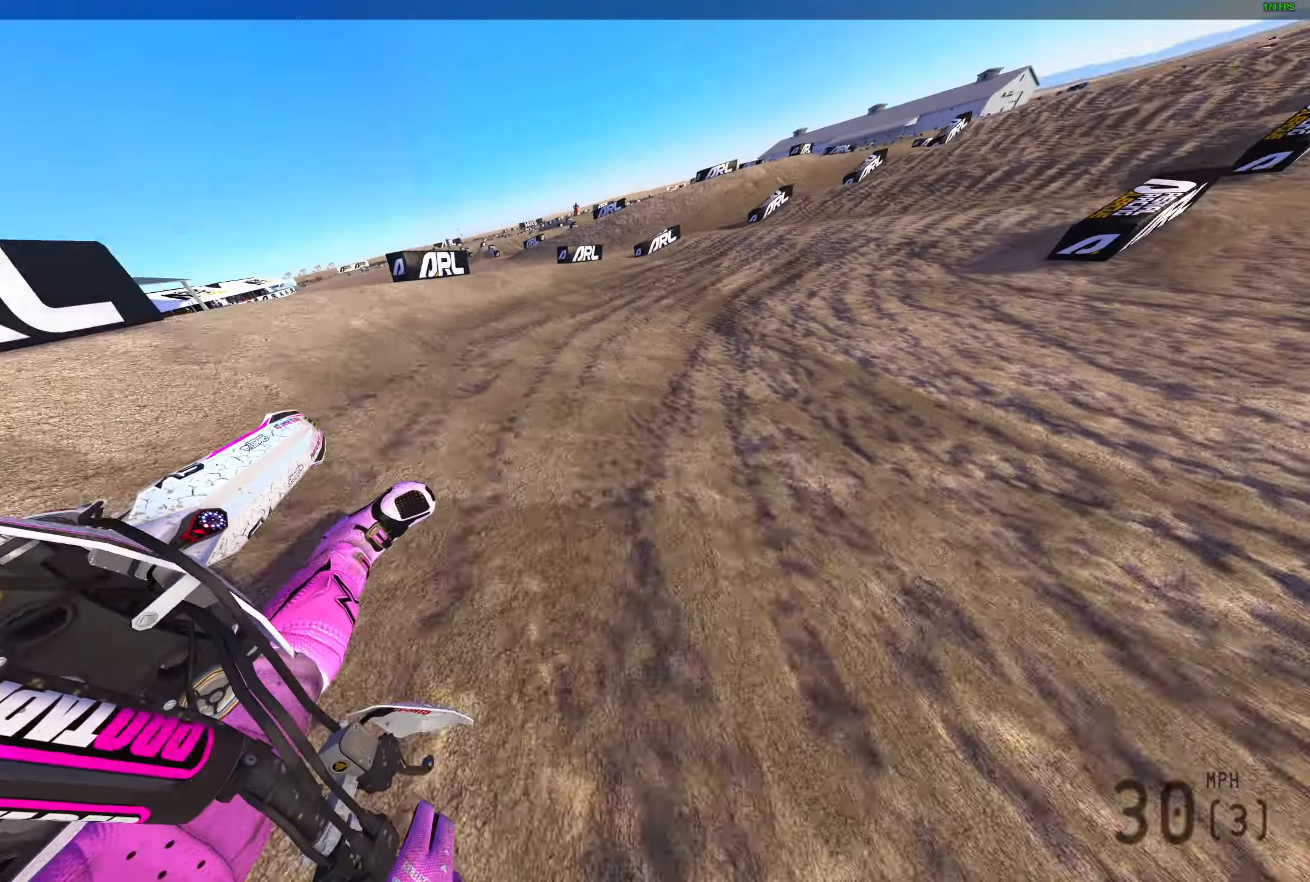
{"buttons": ["R2"], "left_stick": "right", "right_stick": "center", "events": [[500, "right_stick", "center"]]}
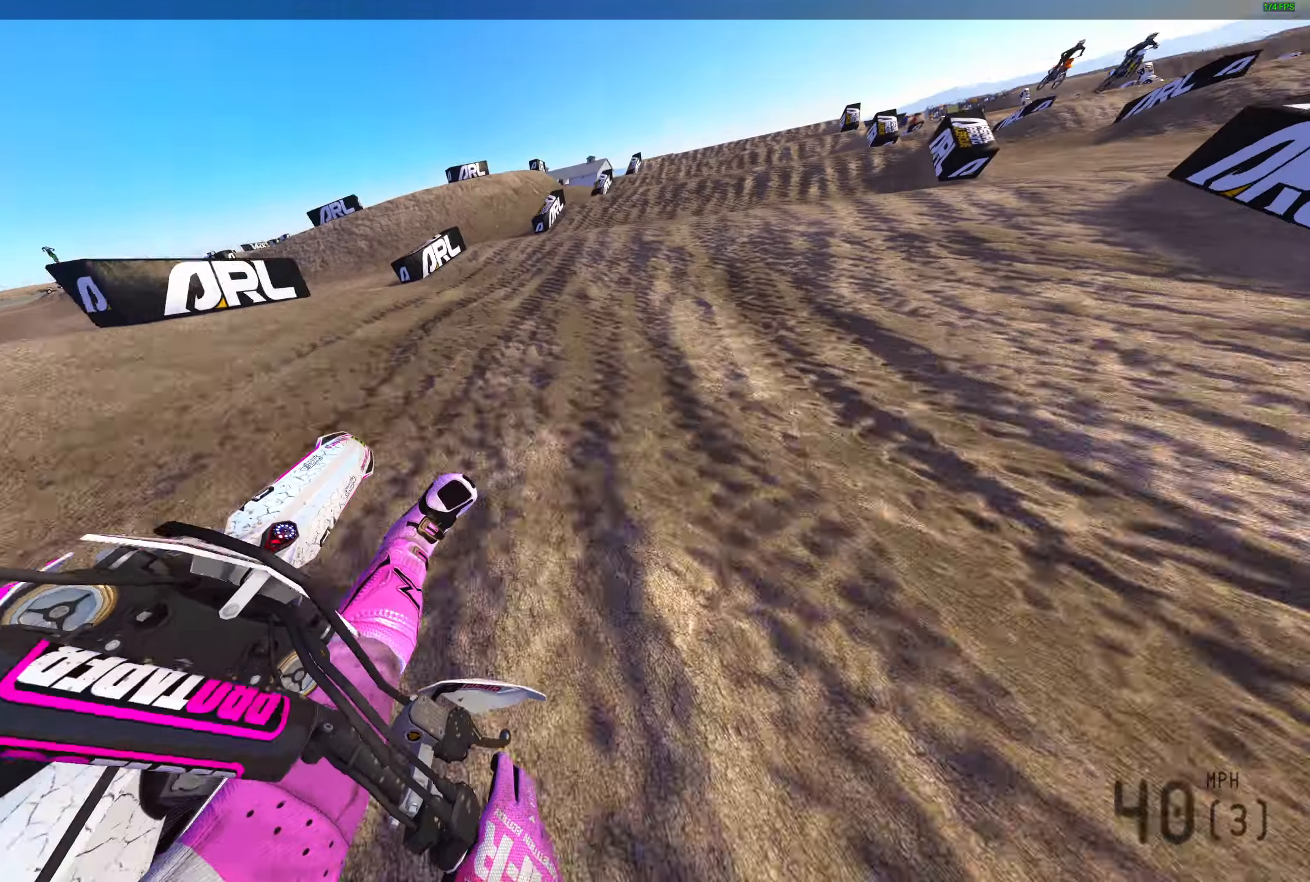
{"buttons": [], "left_stick": "center", "right_stick": "up", "events": [[83, "right_stick", "down-right"], [250, "right_stick", "up"], [450, "left_stick", "center"], [483, "R2", "up"]]}
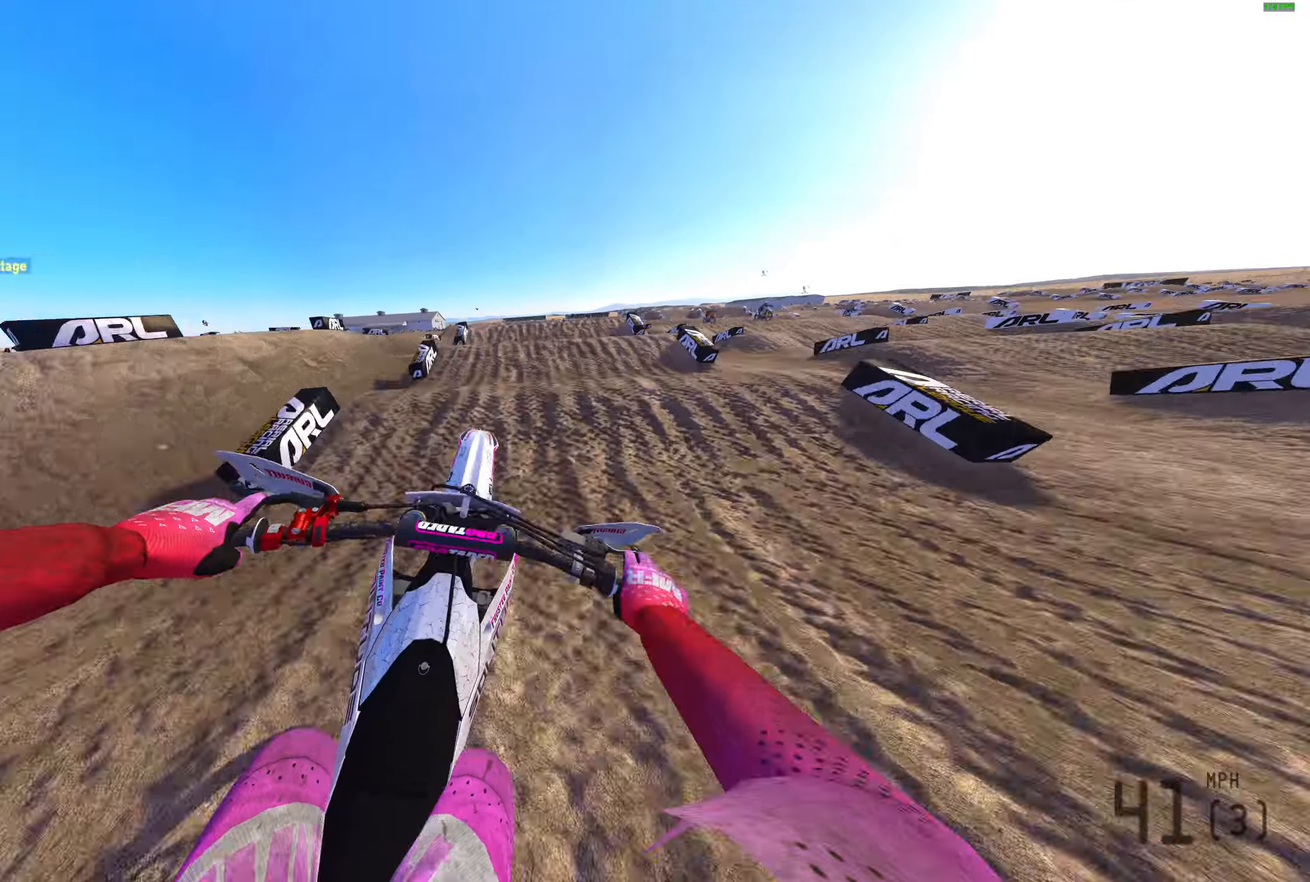
{"buttons": ["R2"], "left_stick": "left", "right_stick": "down-right", "events": [[200, "left_stick", "left"], [250, "R2", "down"], [250, "right_stick", "right"], [333, "right_stick", "down-right"]]}
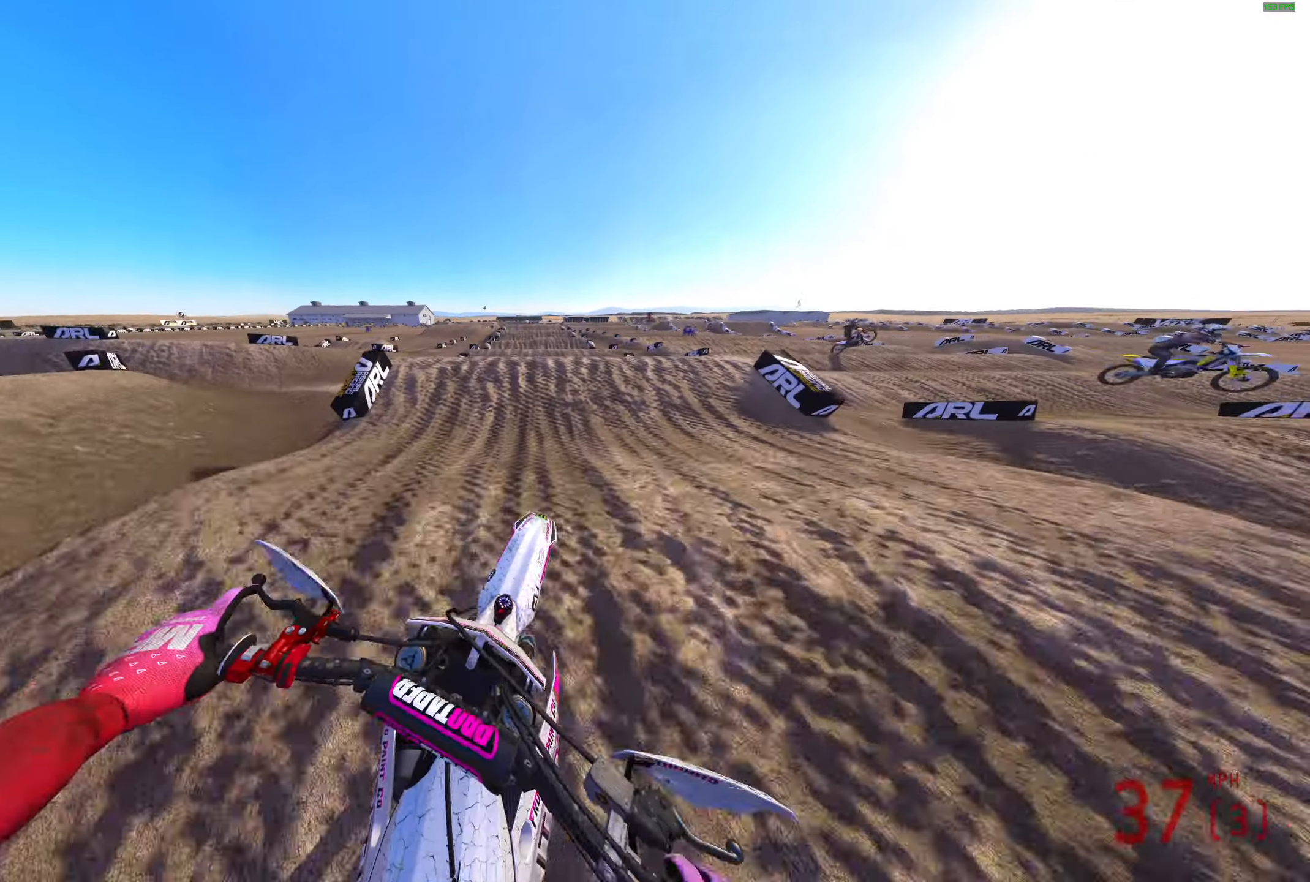
{"buttons": ["R2"], "left_stick": "right", "right_stick": "up", "events": [[267, "left_stick", "center"], [283, "right_stick", "up"], [483, "left_stick", "right"]]}
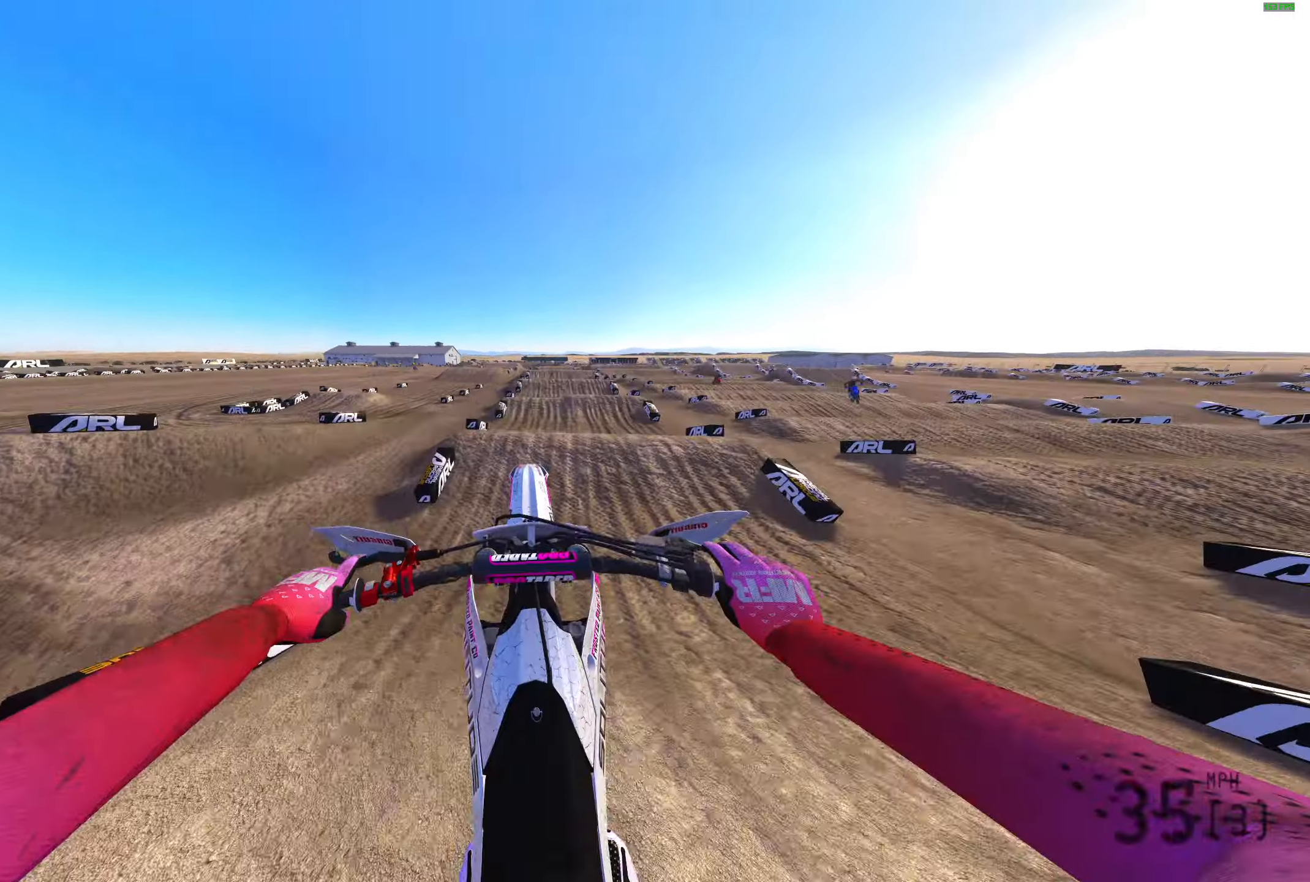
{"buttons": ["R2"], "left_stick": "right", "right_stick": "up", "events": []}
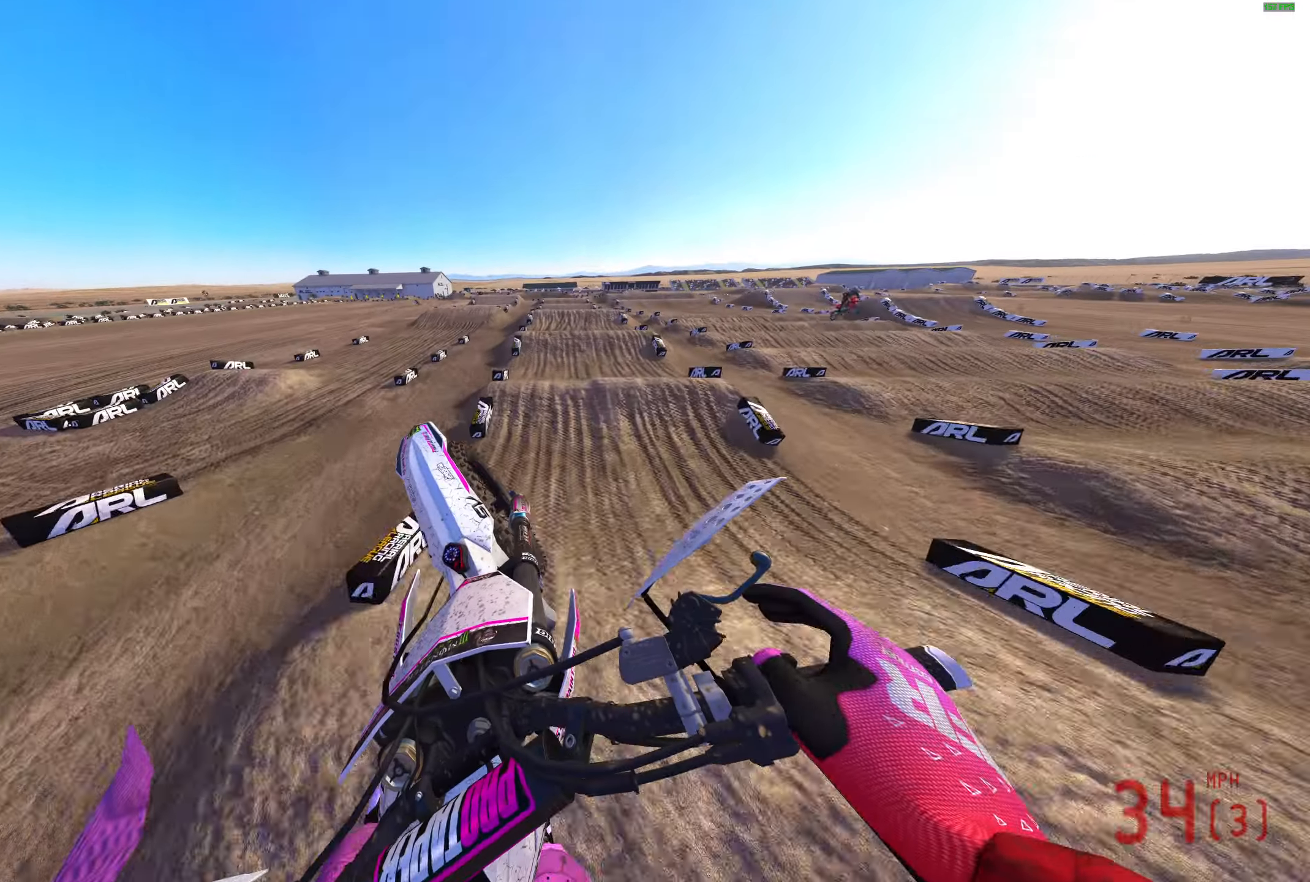
{"buttons": ["R2"], "left_stick": "right", "right_stick": "center", "events": [[67, "R2", "up"], [400, "right_stick", "center"], [483, "R2", "down"]]}
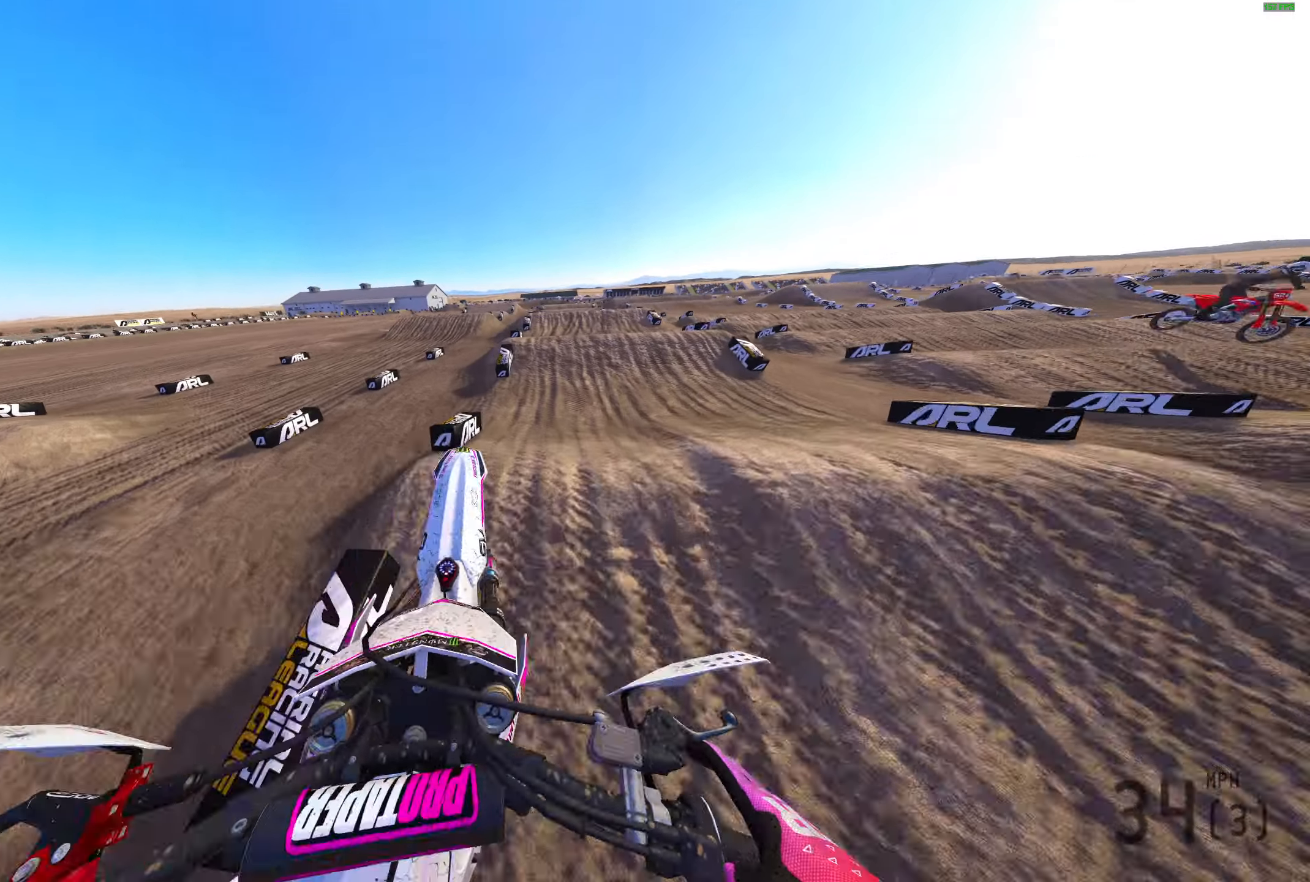
{"buttons": ["R2"], "left_stick": "center", "right_stick": "up", "events": [[17, "left_stick", "center"], [33, "right_stick", "down"], [200, "left_stick", "right"], [367, "right_stick", "center"], [383, "left_stick", "center"], [467, "right_stick", "up"]]}
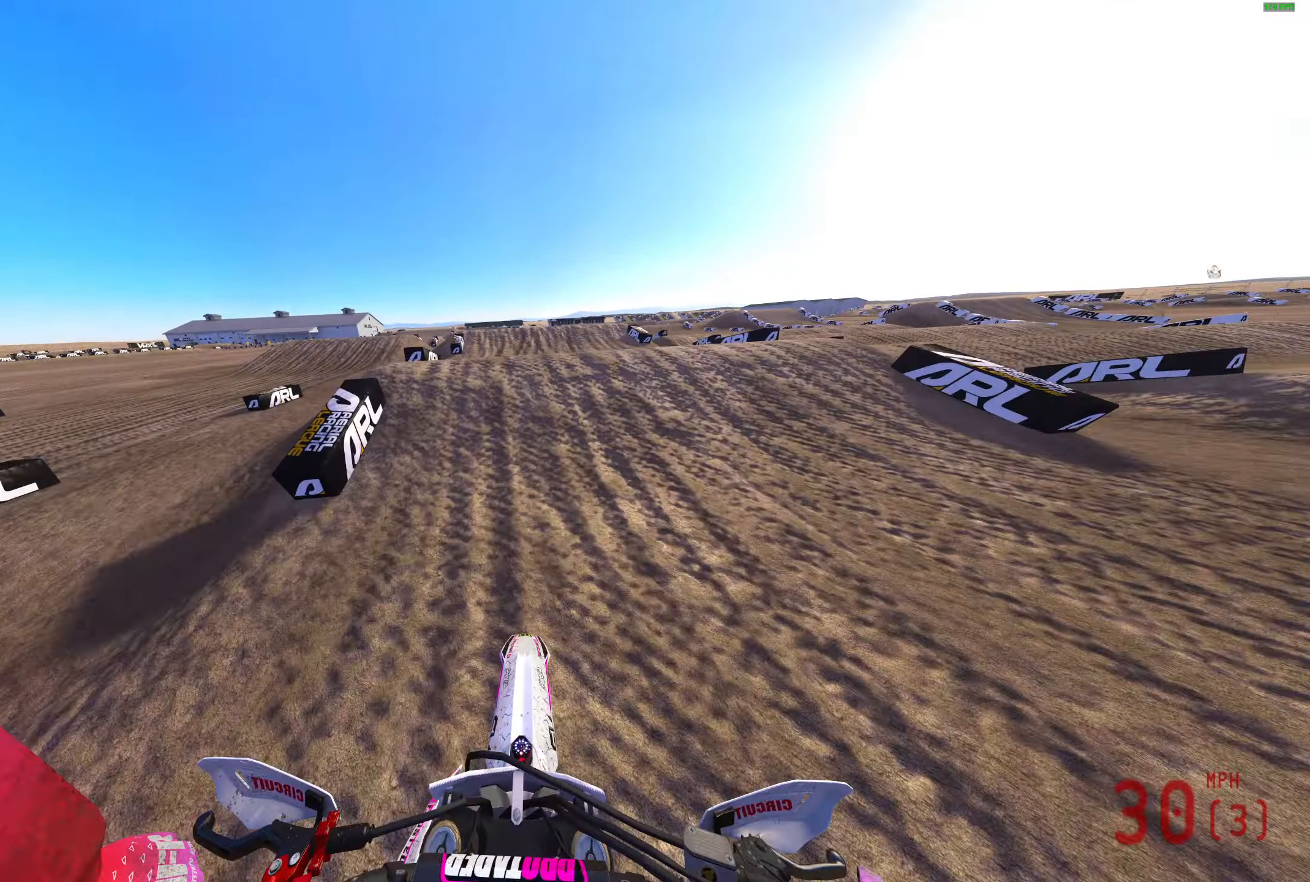
{"buttons": [], "left_stick": "right", "right_stick": "up", "events": [[133, "R2", "up"], [267, "R2", "down"], [350, "R2", "up"], [450, "left_stick", "right"]]}